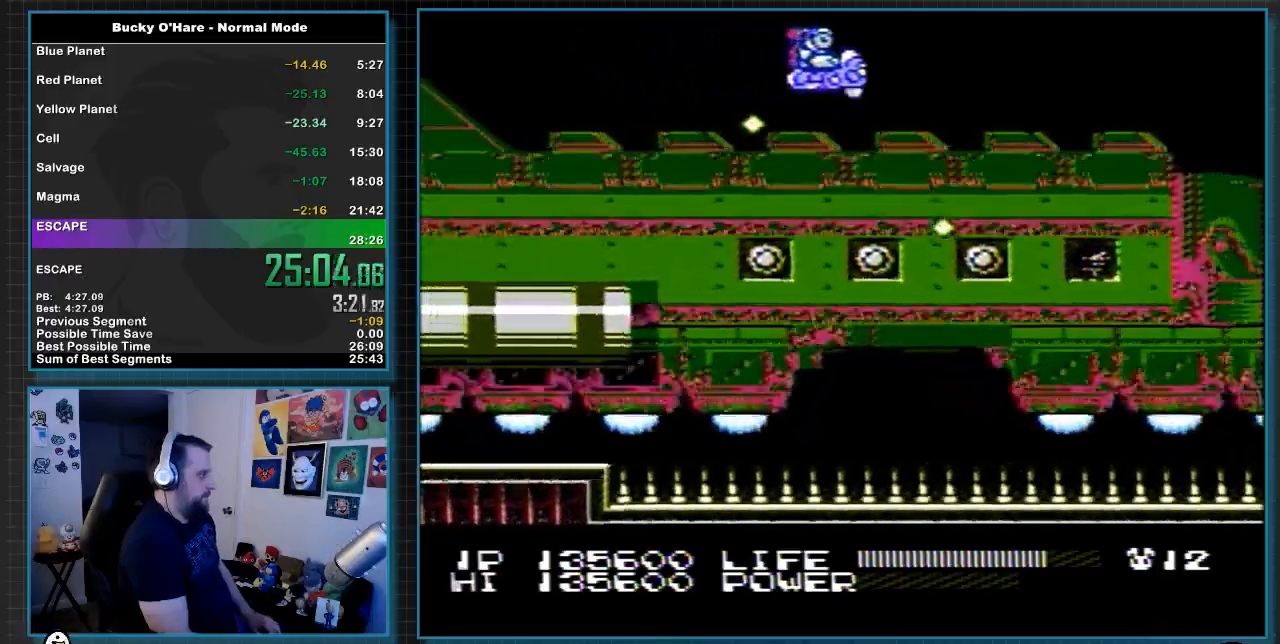
Gameplay with a controller (Nintendo layout); each line is a JSON object with the inputs held at the frame after it. "events" lists button and stick changes between this image and that frame as [ms after this image, input, new state], when the widget could be followed in between. Not read: L3 R3 SELECT.
{"buttons": ["B"], "events": [[50, "DPAD_RIGHT", "up"], [300, "DPAD_RIGHT", "down"], [417, "DPAD_RIGHT", "up"]]}
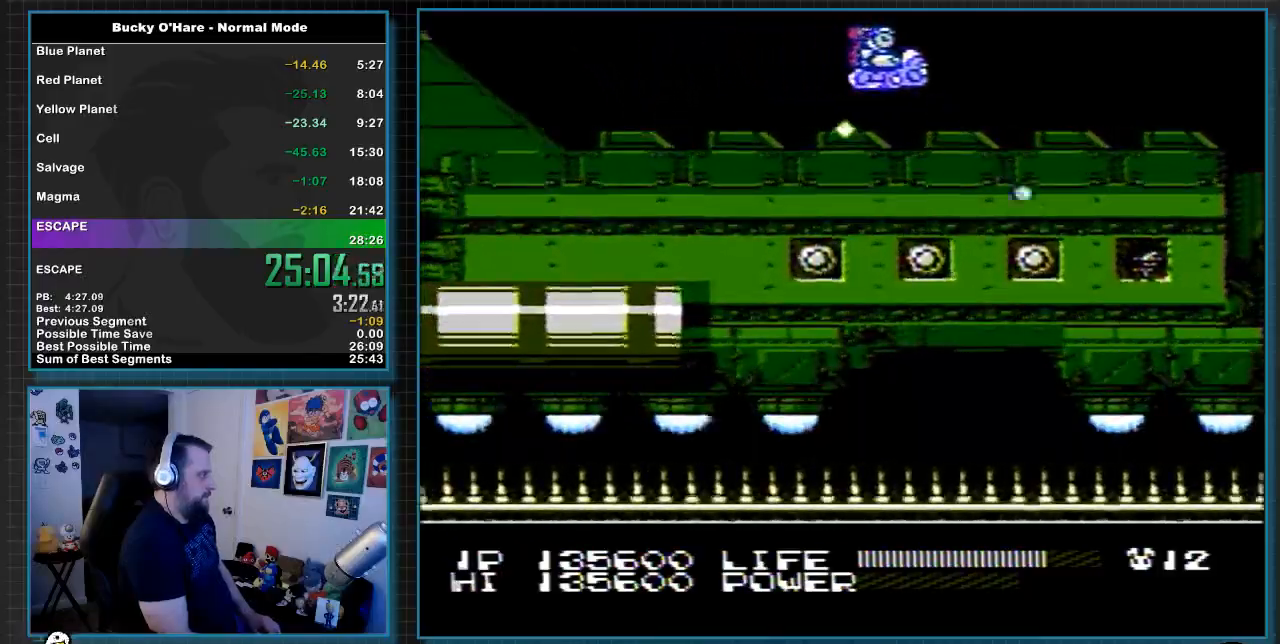
{"buttons": ["B"], "events": [[417, "DPAD_RIGHT", "down"], [467, "DPAD_RIGHT", "up"]]}
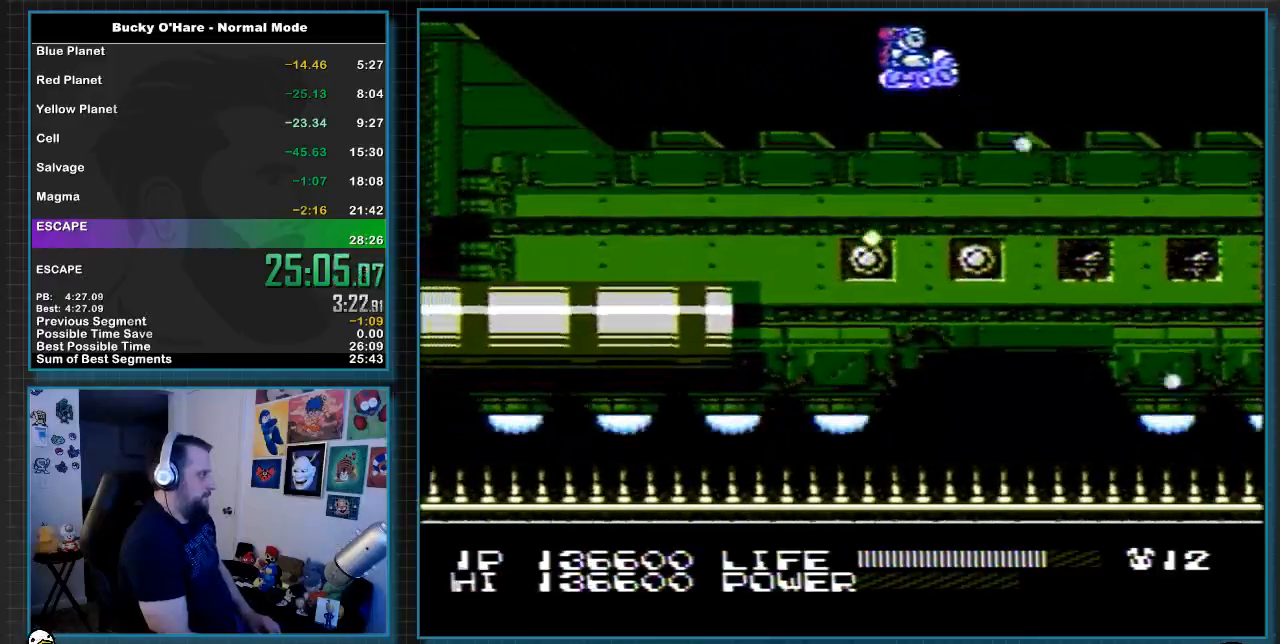
{"buttons": ["B"], "events": [[83, "DPAD_LEFT", "down"], [200, "DPAD_LEFT", "up"]]}
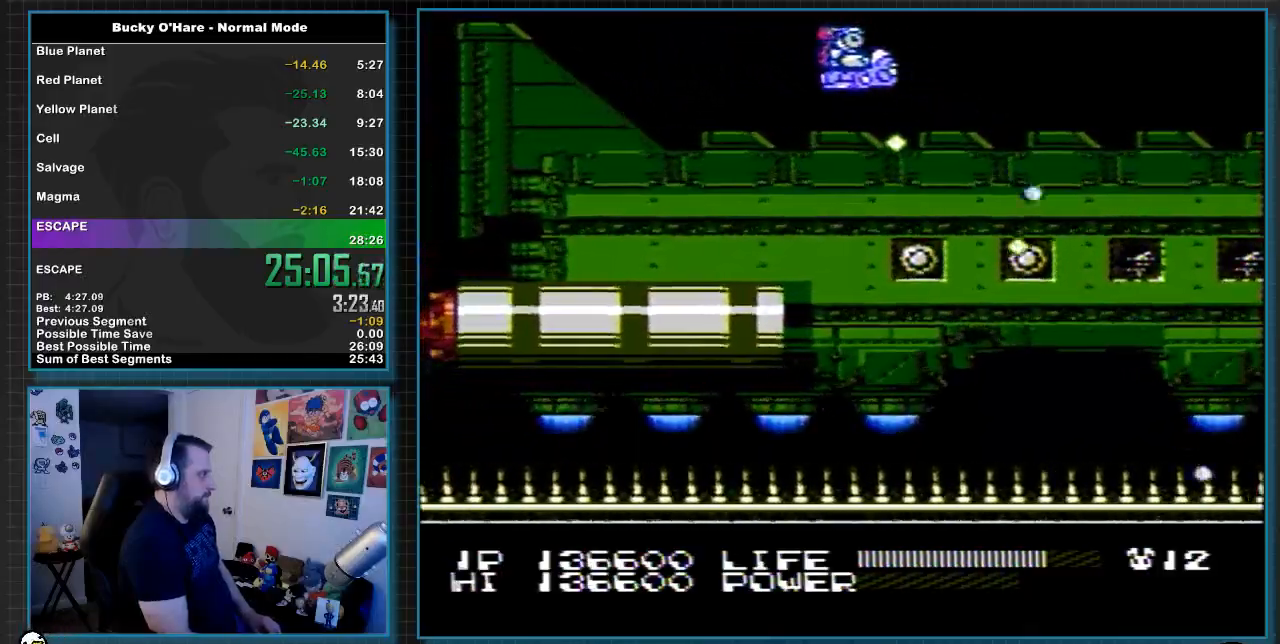
{"buttons": ["B"], "events": [[50, "DPAD_RIGHT", "down"], [83, "DPAD_RIGHT", "up"], [400, "DPAD_RIGHT", "down"], [450, "DPAD_RIGHT", "up"]]}
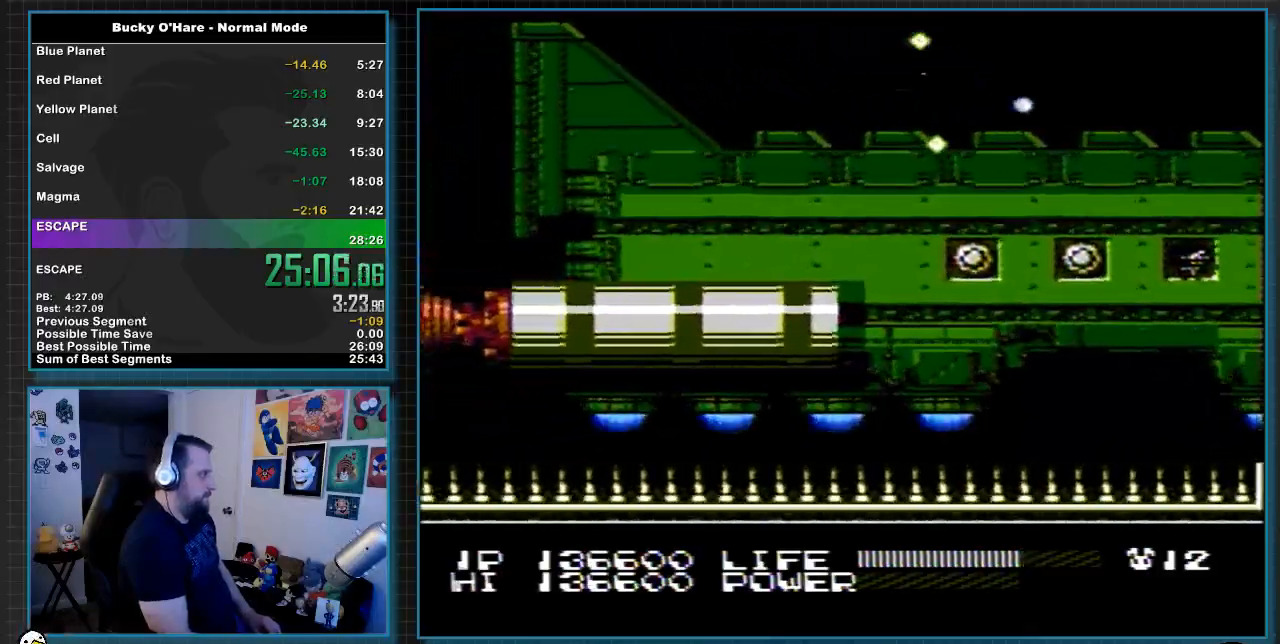
{"buttons": ["B", "DPAD_LEFT"], "events": [[233, "DPAD_RIGHT", "down"], [300, "DPAD_RIGHT", "up"], [417, "DPAD_LEFT", "down"]]}
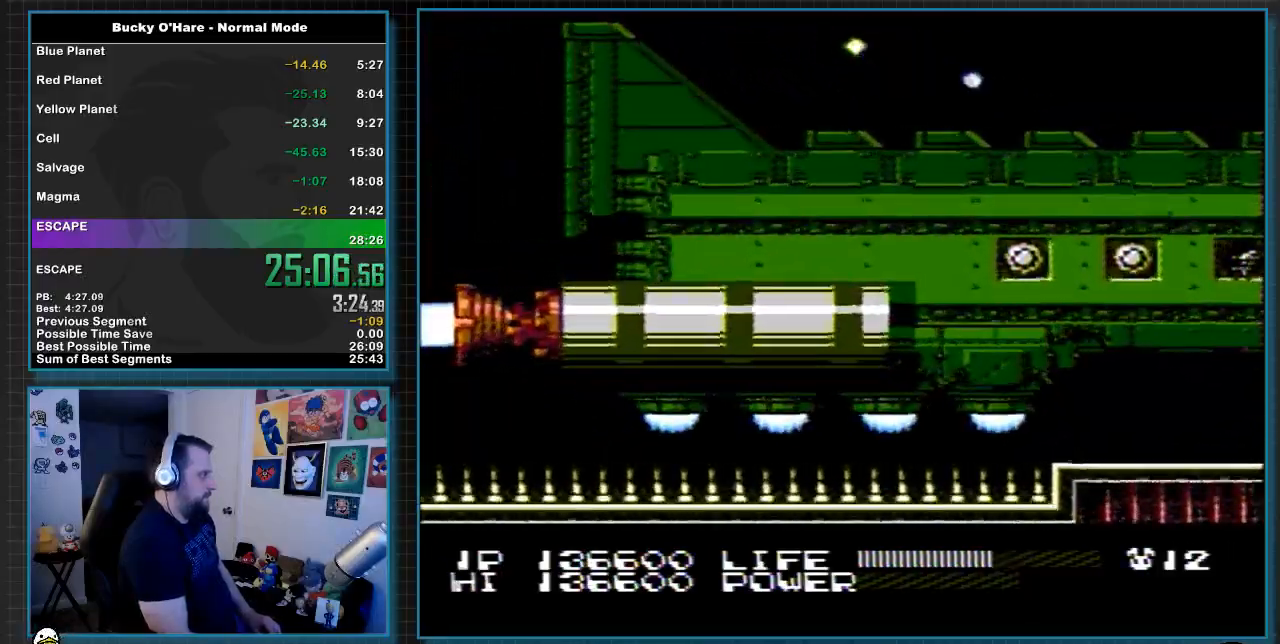
{"buttons": ["B"], "events": [[117, "DPAD_LEFT", "up"]]}
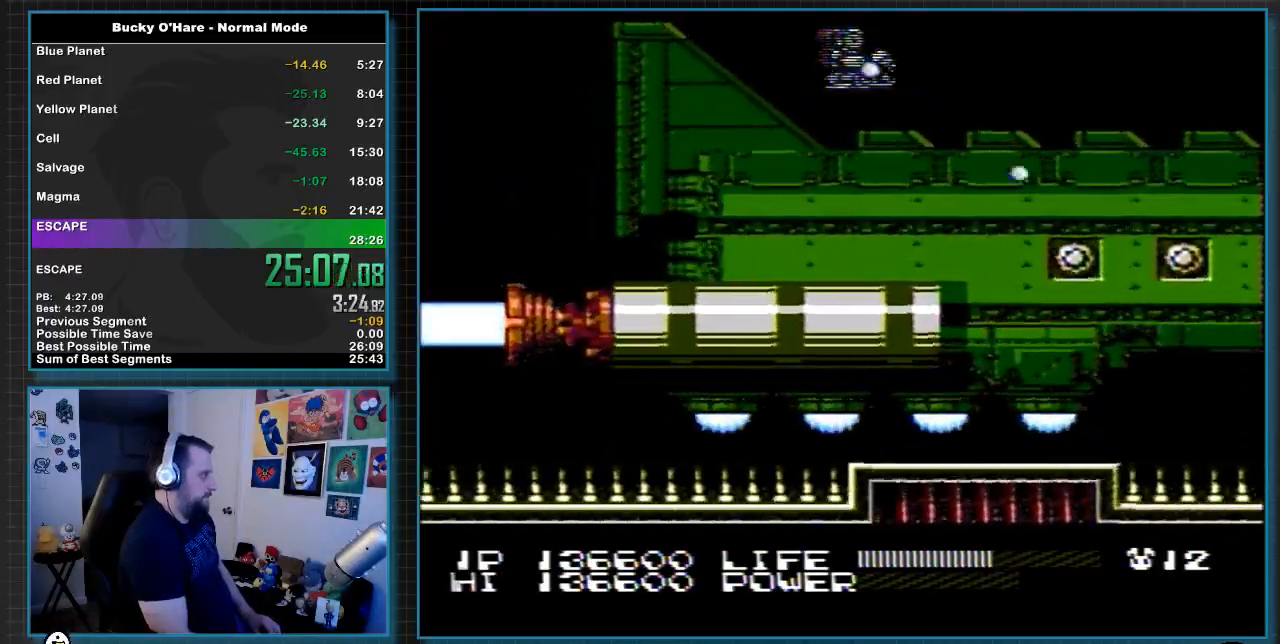
{"buttons": ["B"], "events": [[67, "DPAD_RIGHT", "down"], [133, "DPAD_RIGHT", "up"], [400, "DPAD_RIGHT", "down"], [500, "DPAD_RIGHT", "up"]]}
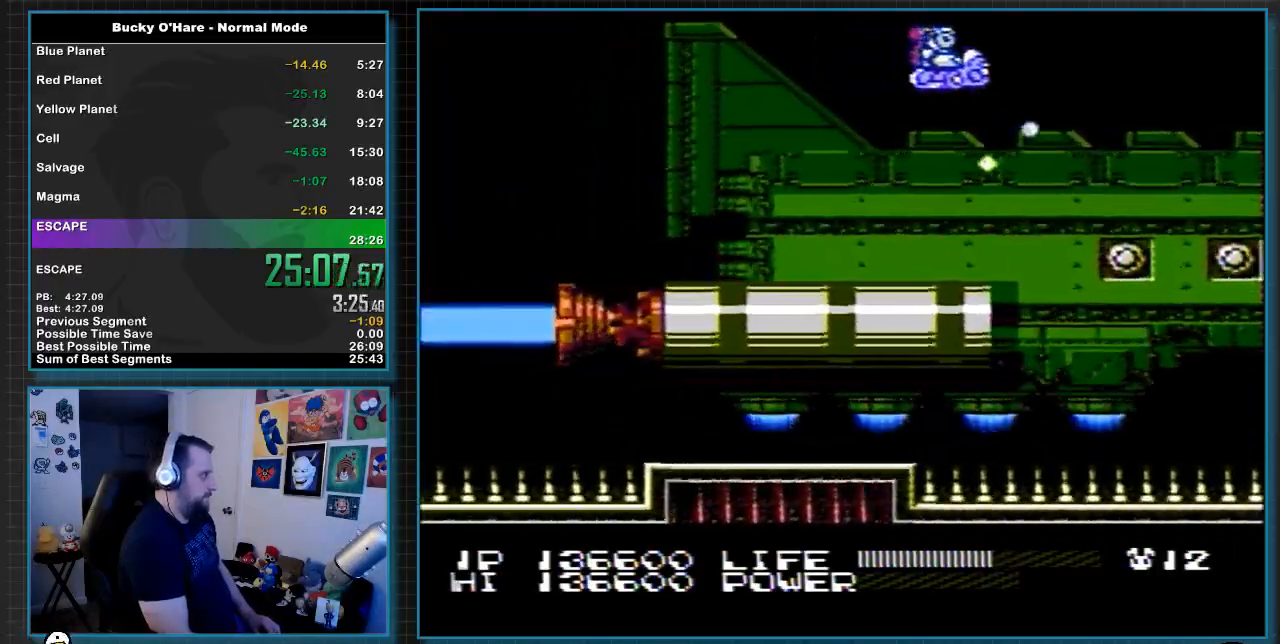
{"buttons": ["B"], "events": [[300, "DPAD_RIGHT", "down"], [367, "DPAD_RIGHT", "up"]]}
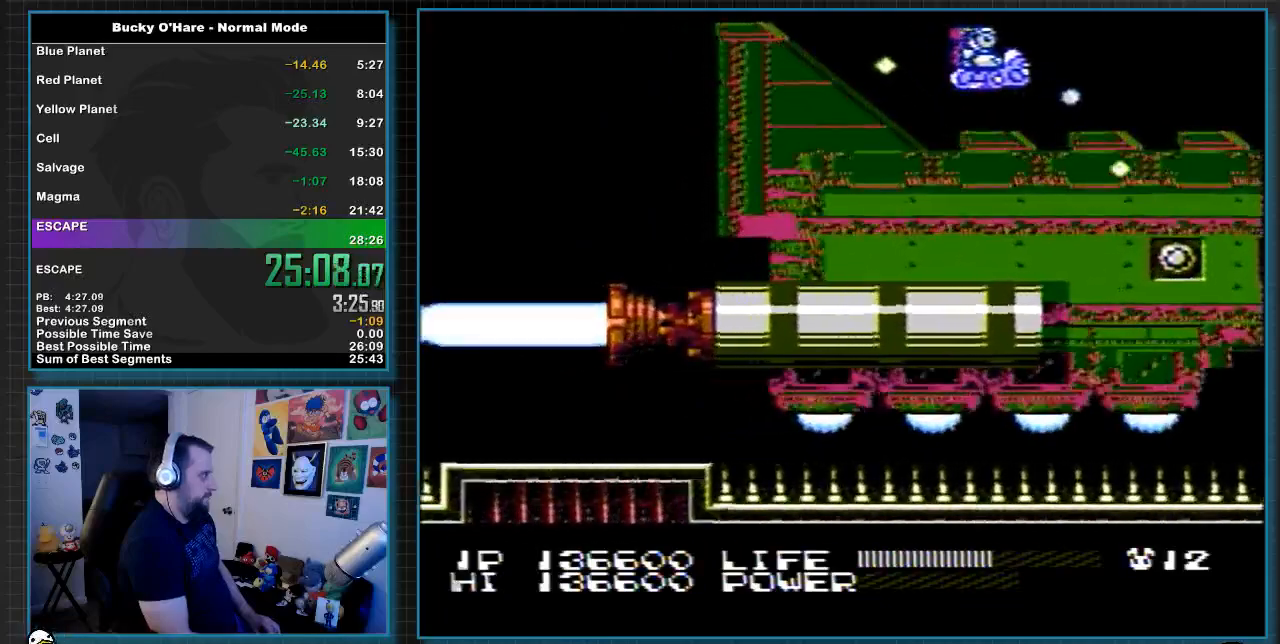
{"buttons": ["B"], "events": [[117, "DPAD_RIGHT", "down"], [167, "DPAD_RIGHT", "up"]]}
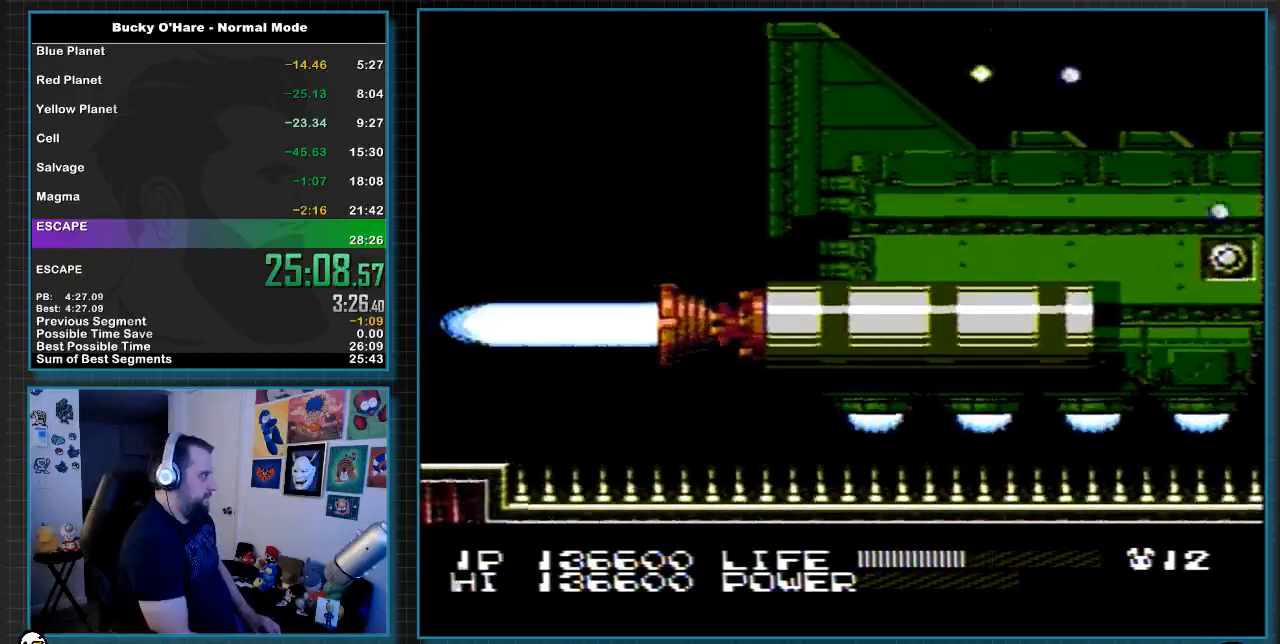
{"buttons": ["B", "DPAD_RIGHT"], "events": [[83, "DPAD_RIGHT", "down"], [133, "DPAD_RIGHT", "up"], [483, "DPAD_RIGHT", "down"]]}
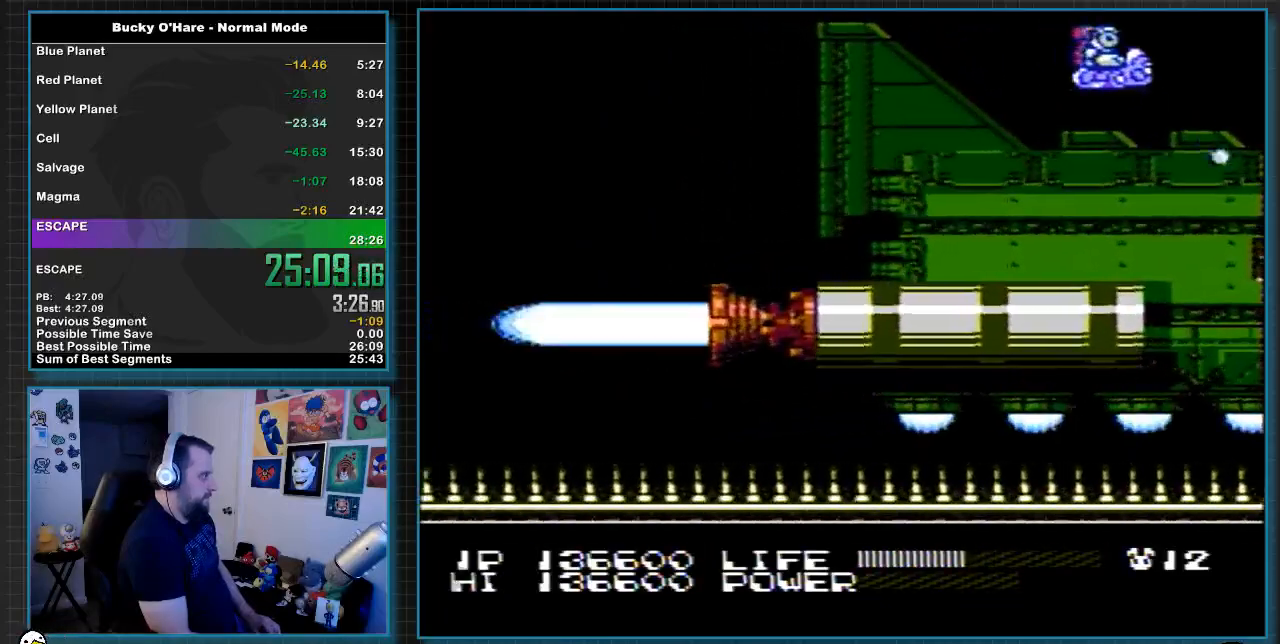
{"buttons": ["B"], "events": [[50, "DPAD_RIGHT", "up"], [333, "DPAD_RIGHT", "down"], [417, "DPAD_RIGHT", "up"]]}
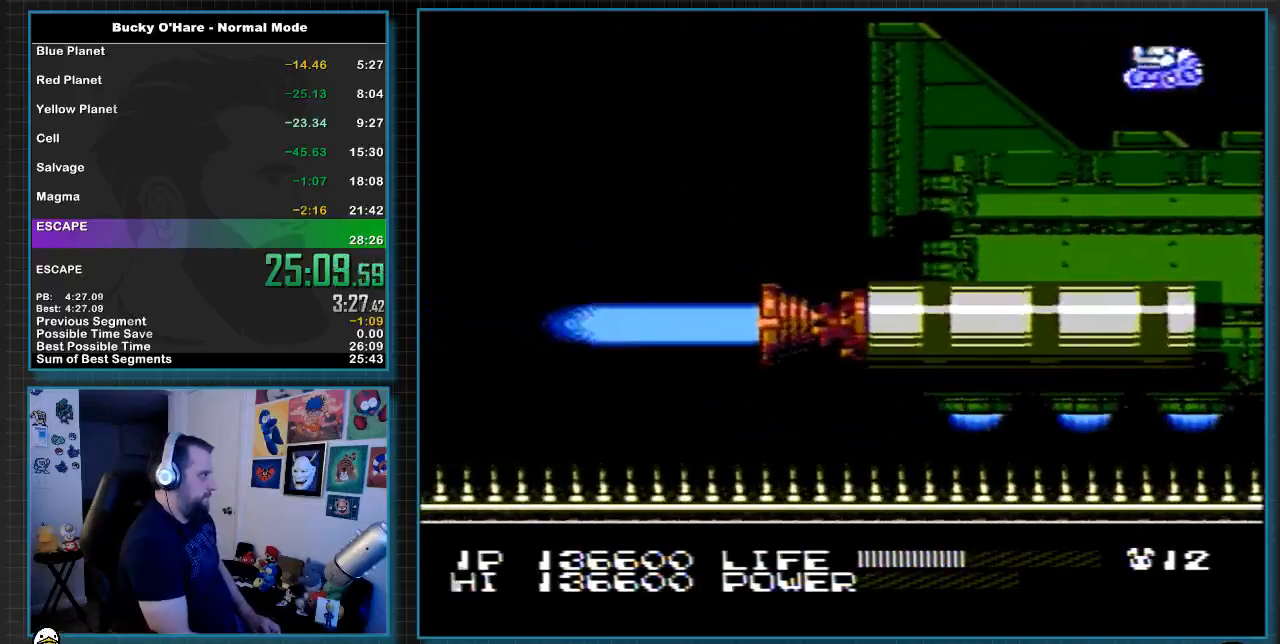
{"buttons": [], "events": [[300, "B", "up"]]}
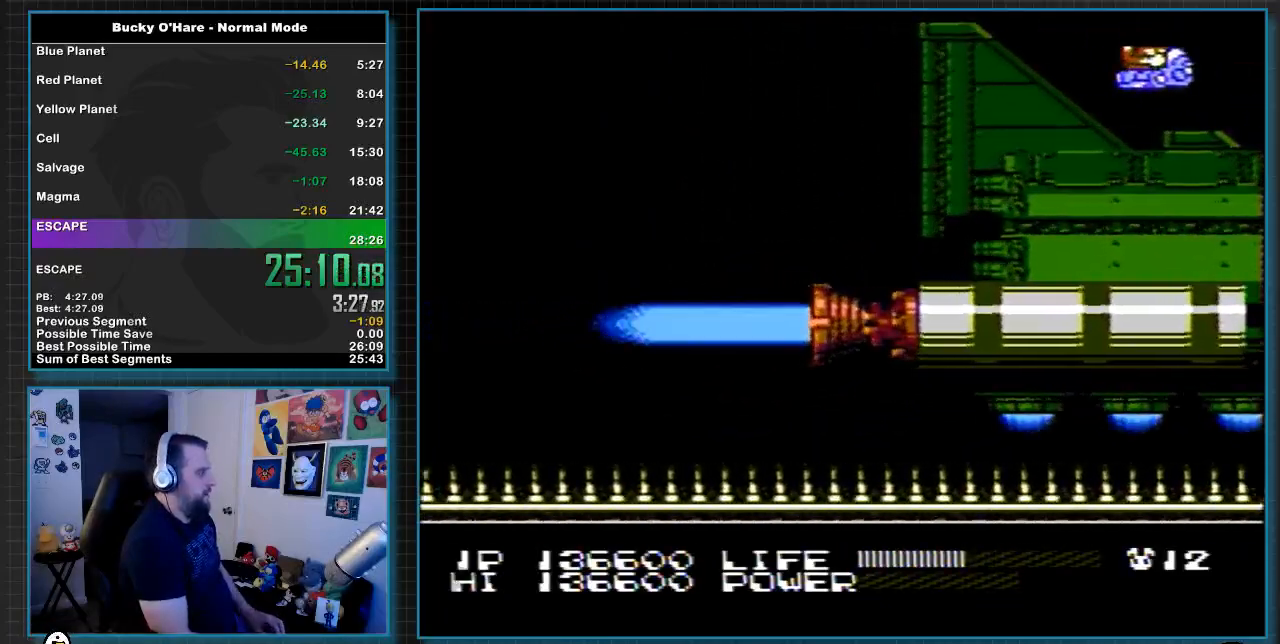
{"buttons": [], "events": [[50, "DPAD_LEFT", "down"], [83, "DPAD_LEFT", "up"], [400, "DPAD_RIGHT", "down"], [500, "DPAD_RIGHT", "up"]]}
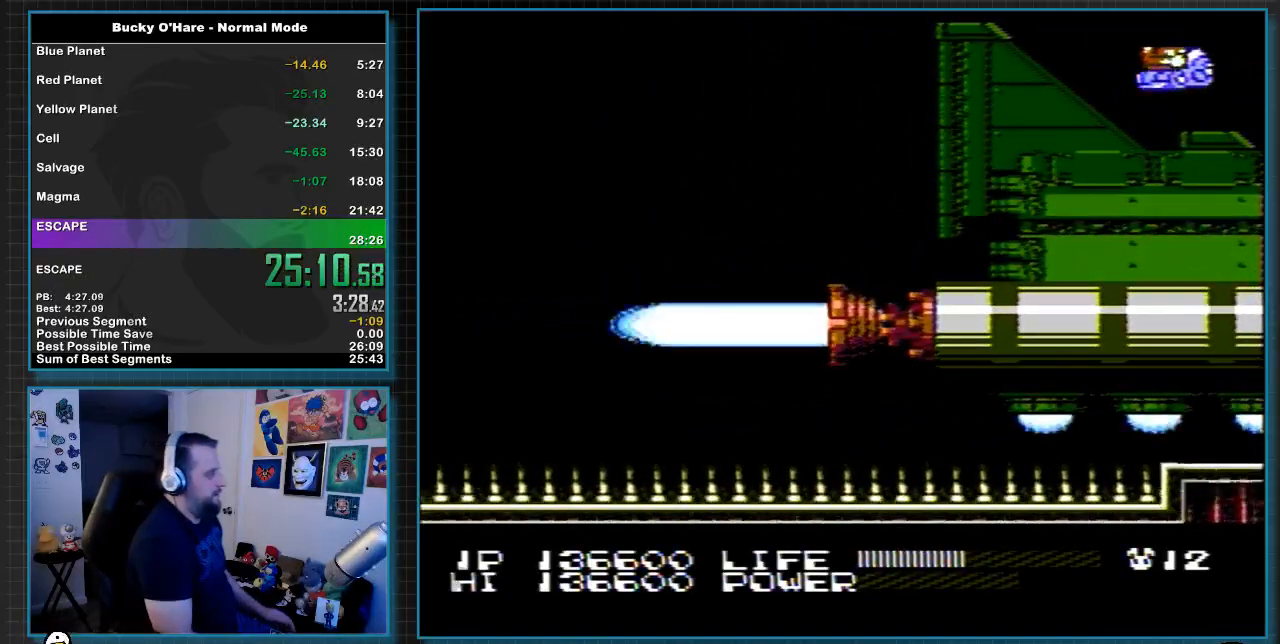
{"buttons": [], "events": [[233, "DPAD_LEFT", "down"], [267, "DPAD_LEFT", "up"]]}
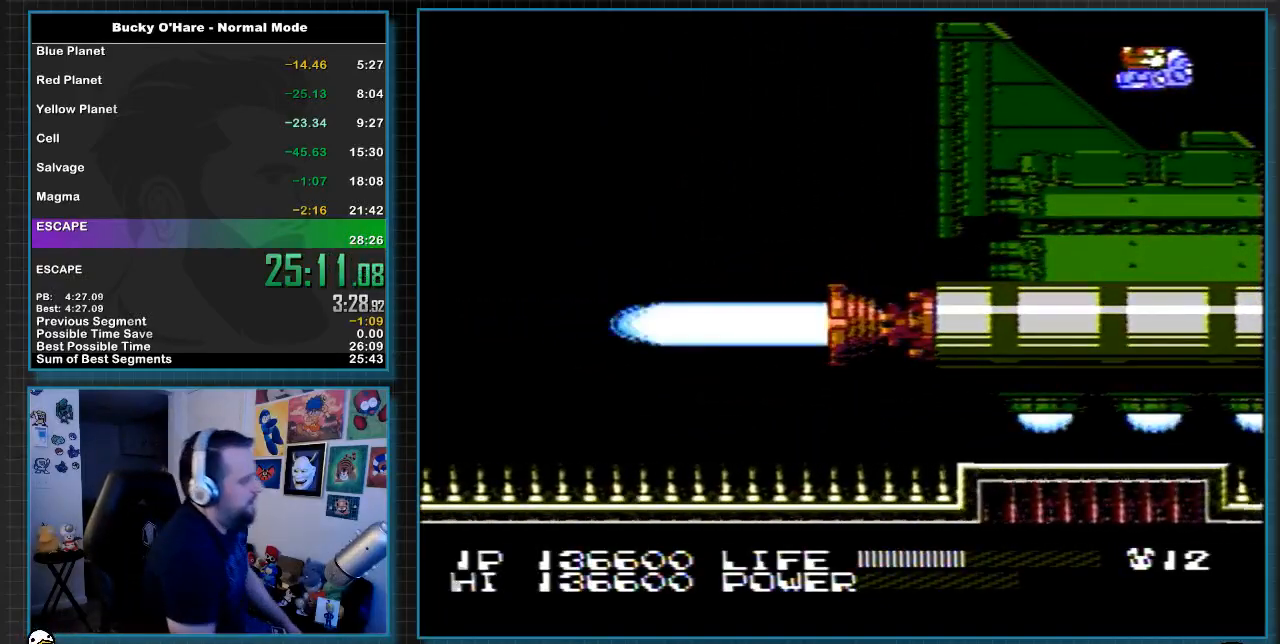
{"buttons": [], "events": []}
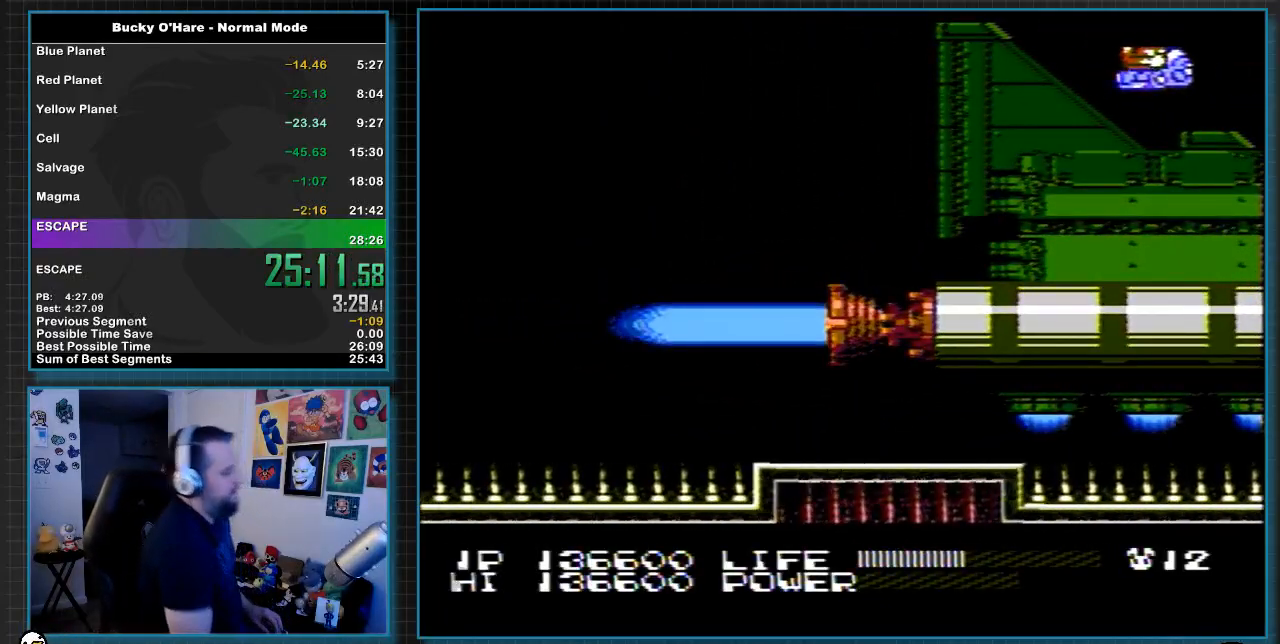
{"buttons": [], "events": []}
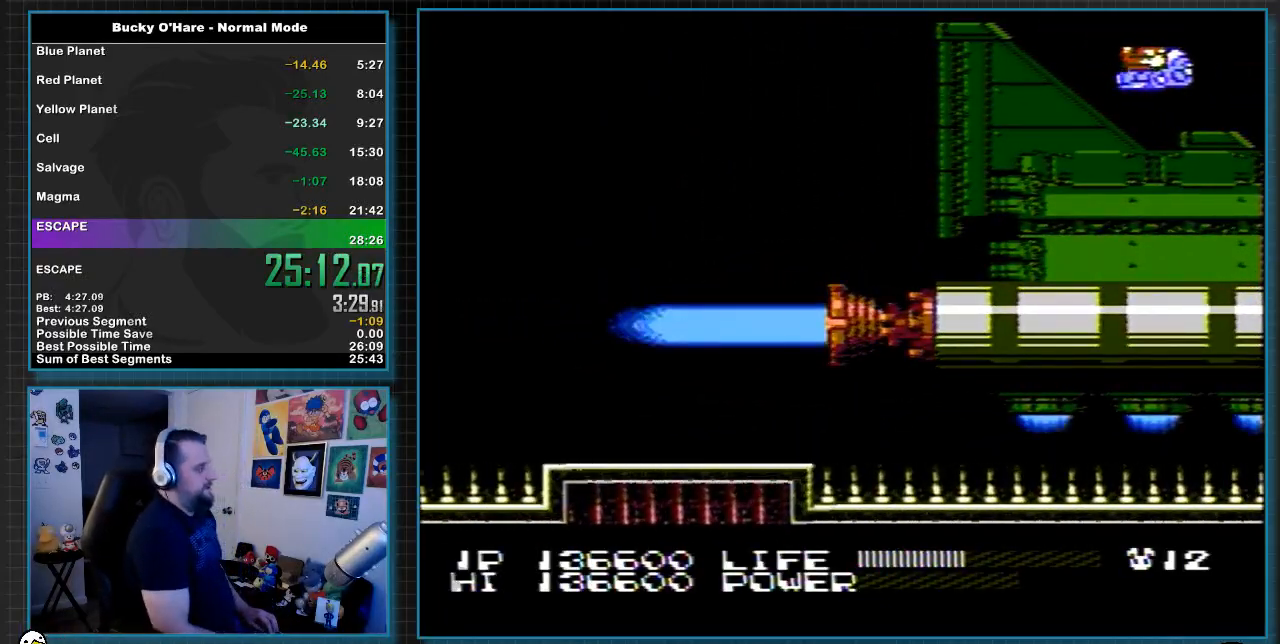
{"buttons": [], "events": []}
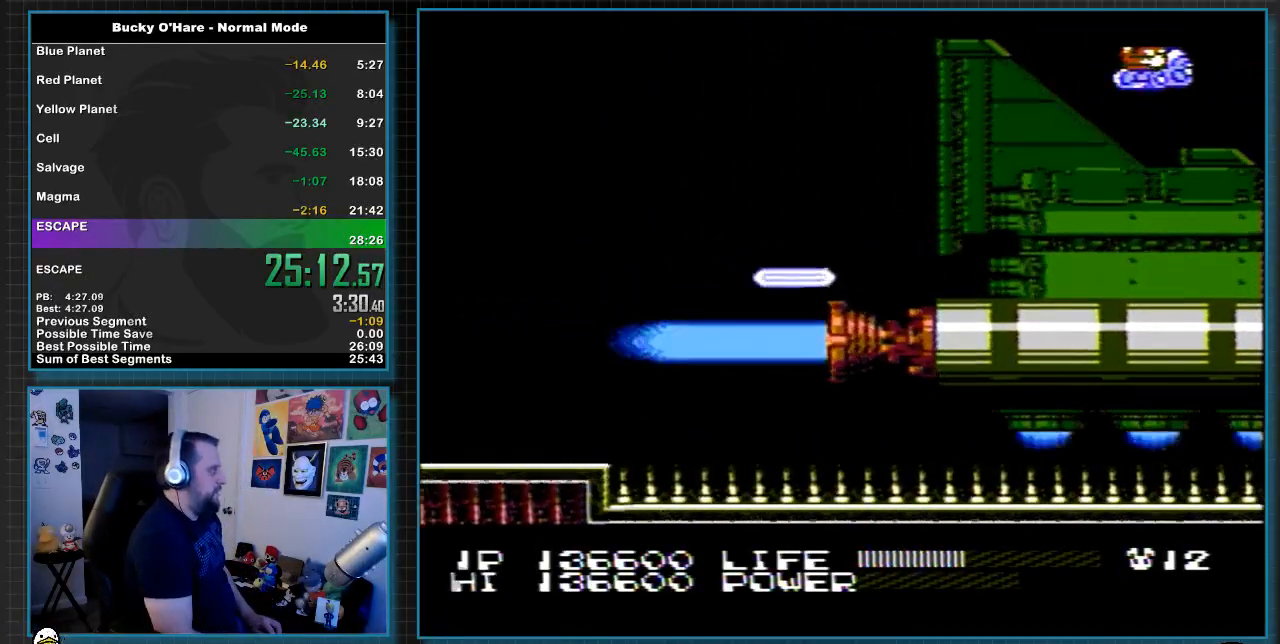
{"buttons": [], "events": []}
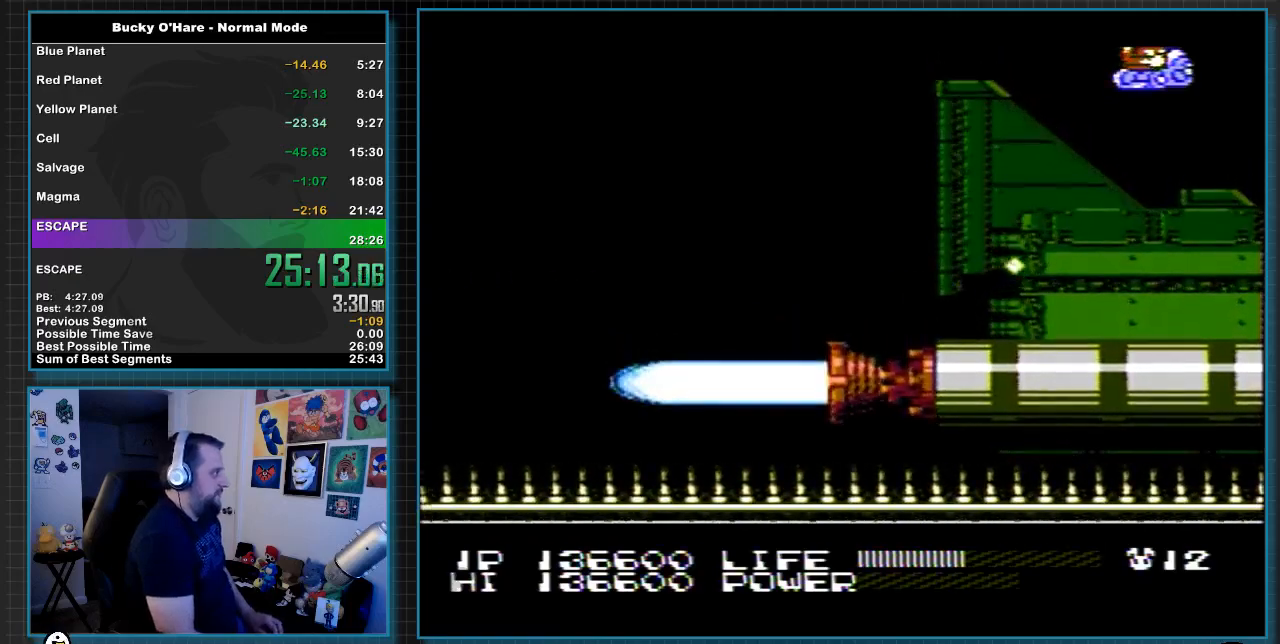
{"buttons": ["DPAD_LEFT"], "events": [[150, "DPAD_LEFT", "down"]]}
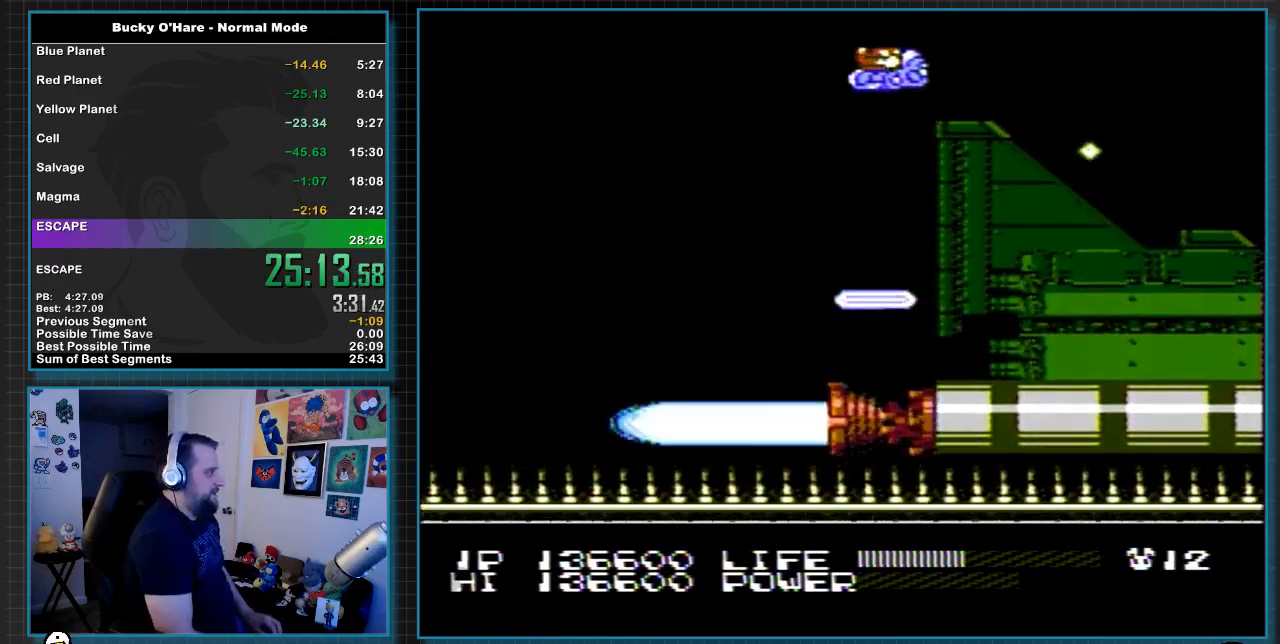
{"buttons": ["DPAD_DOWN", "DPAD_LEFT"], "events": [[367, "DPAD_DOWN", "down"]]}
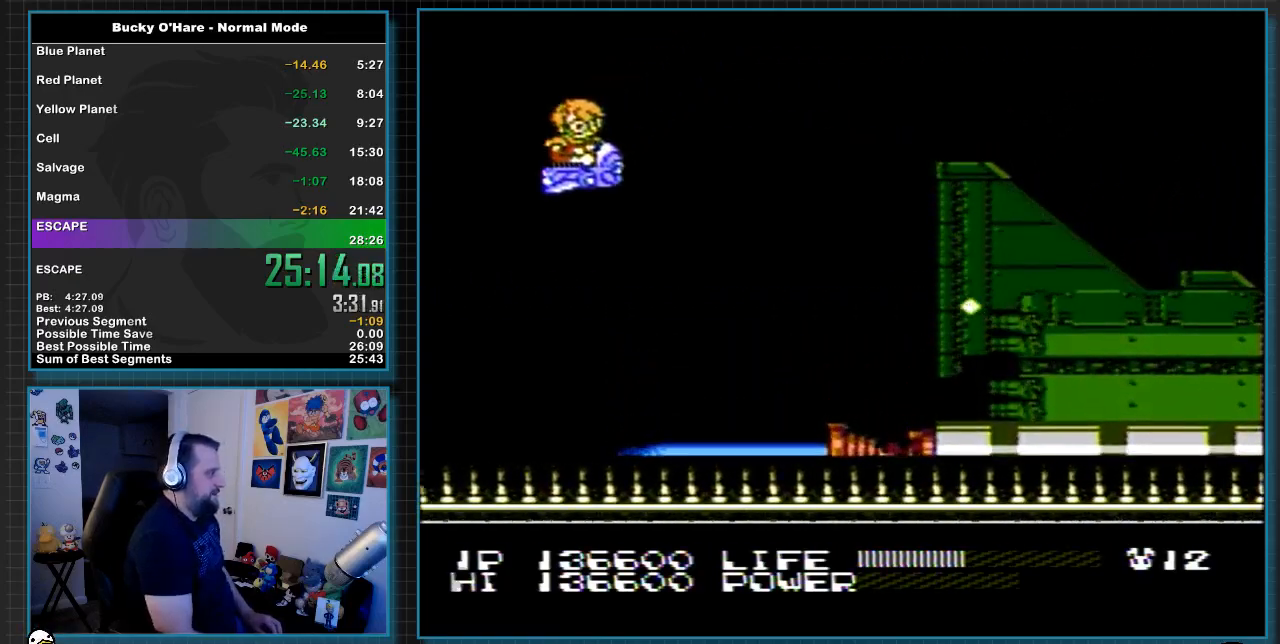
{"buttons": [], "events": [[83, "DPAD_DOWN", "up"], [83, "DPAD_LEFT", "up"], [267, "B", "down"], [367, "DPAD_DOWN", "down"], [433, "B", "up"], [483, "DPAD_DOWN", "up"]]}
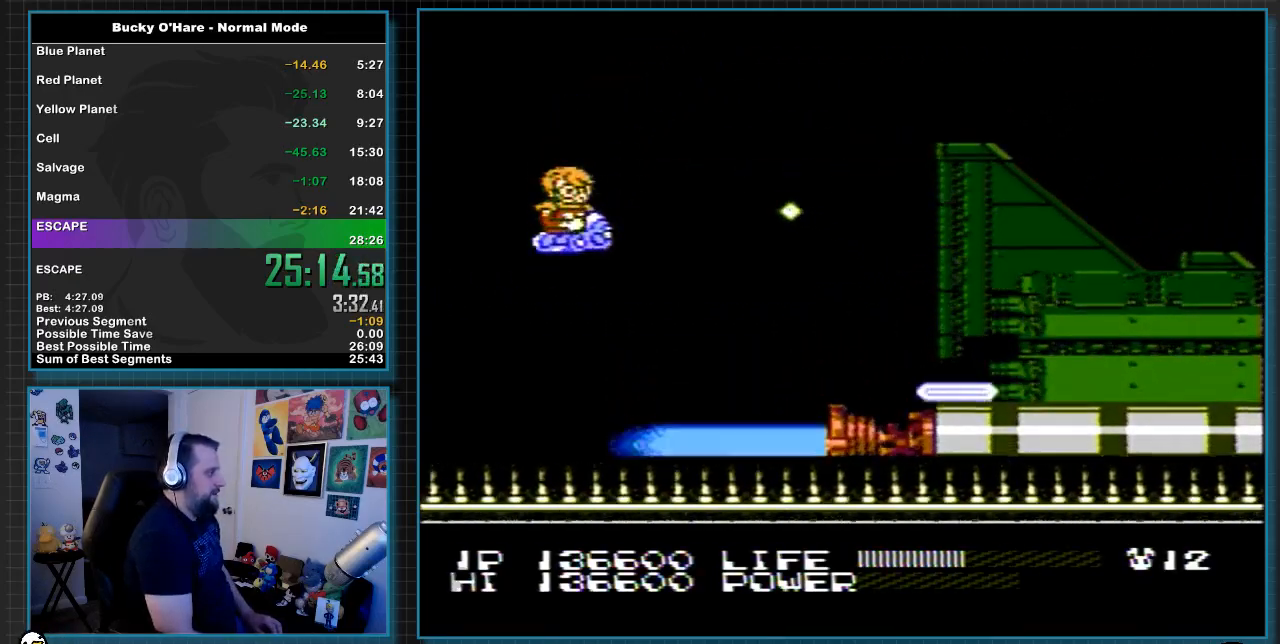
{"buttons": ["B"], "events": [[267, "B", "down"]]}
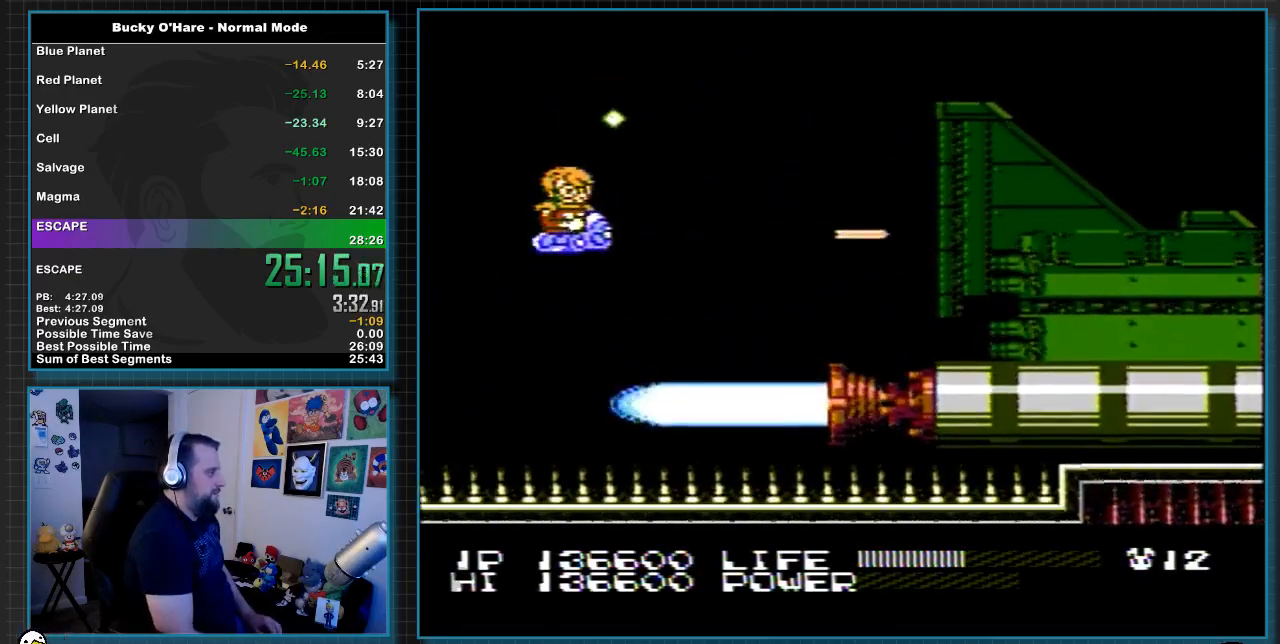
{"buttons": ["B", "DPAD_DOWN"], "events": [[417, "DPAD_DOWN", "down"]]}
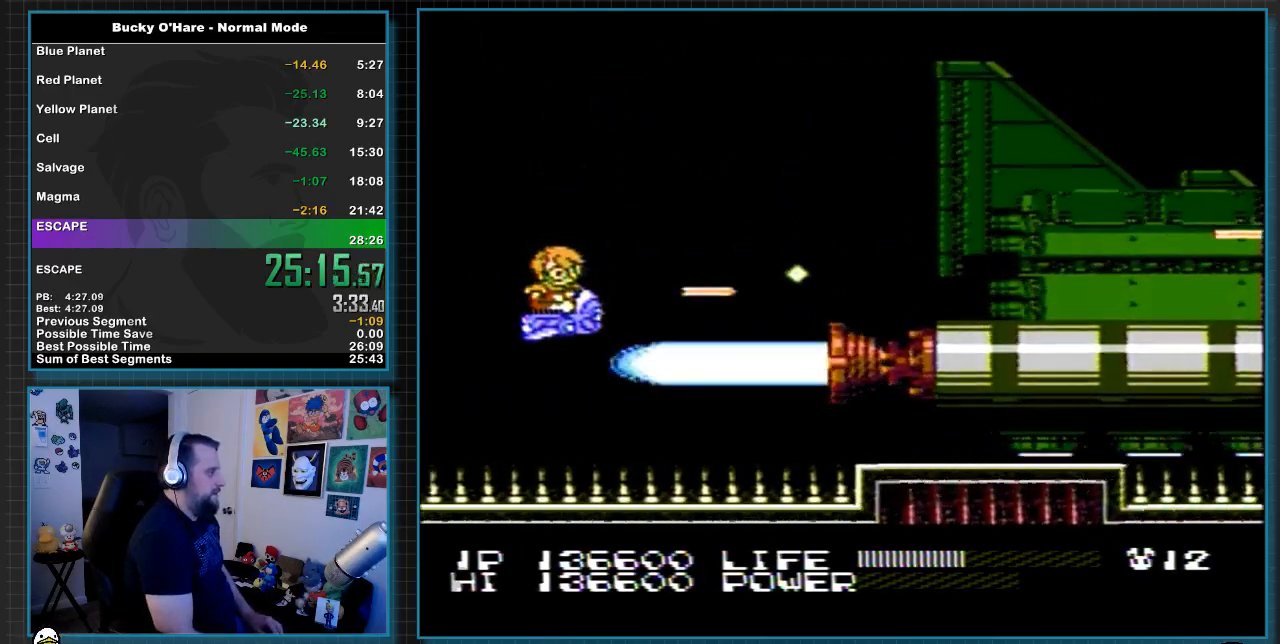
{"buttons": ["B"], "events": [[250, "DPAD_DOWN", "up"]]}
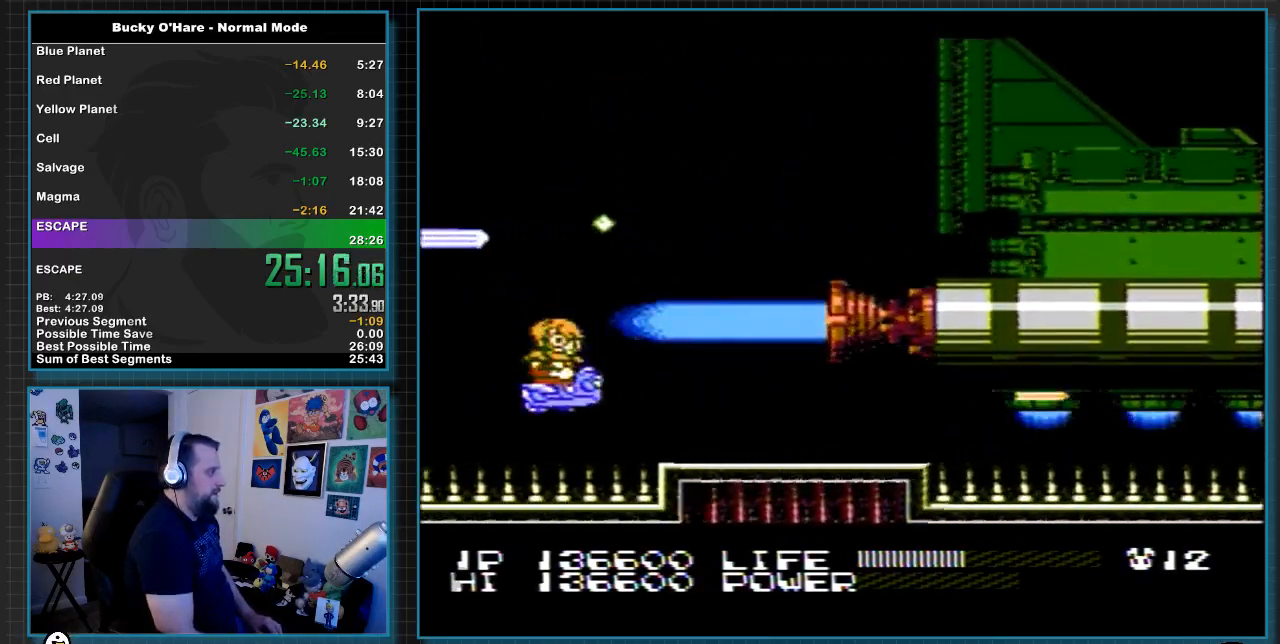
{"buttons": ["B", "DPAD_UP", "DPAD_LEFT"], "events": [[33, "DPAD_UP", "down"], [133, "DPAD_UP", "up"], [450, "DPAD_LEFT", "down"], [450, "DPAD_UP", "down"]]}
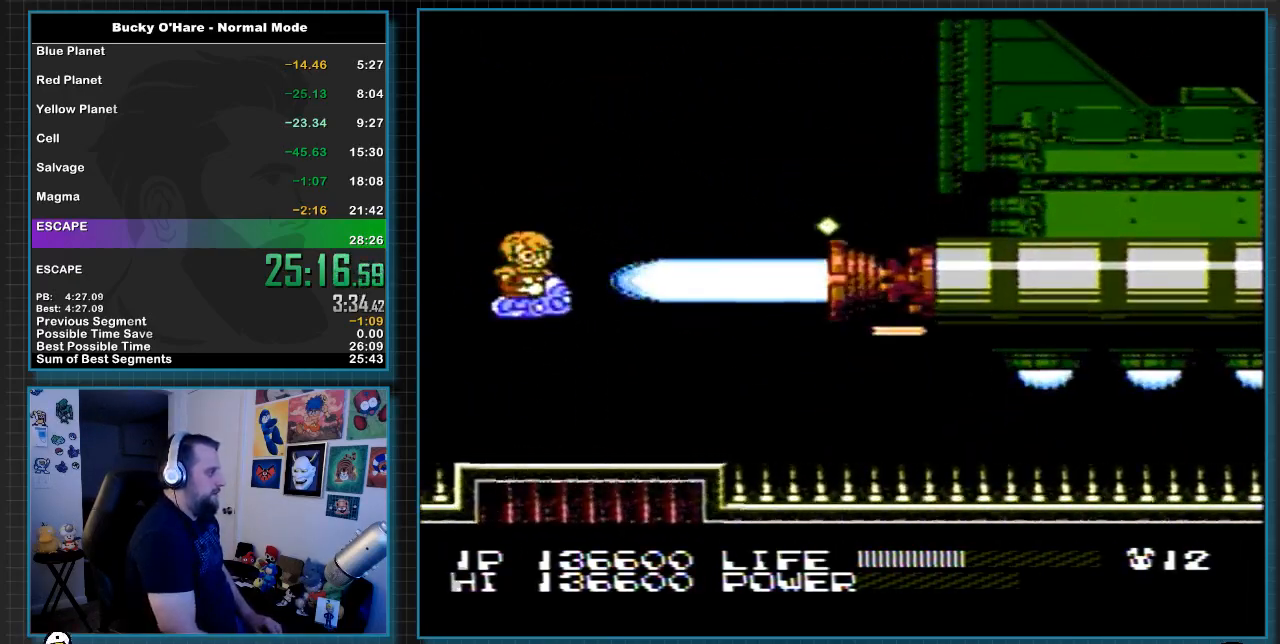
{"buttons": ["B"], "events": [[17, "DPAD_LEFT", "up"], [17, "DPAD_UP", "up"], [200, "DPAD_UP", "down"], [300, "DPAD_UP", "up"]]}